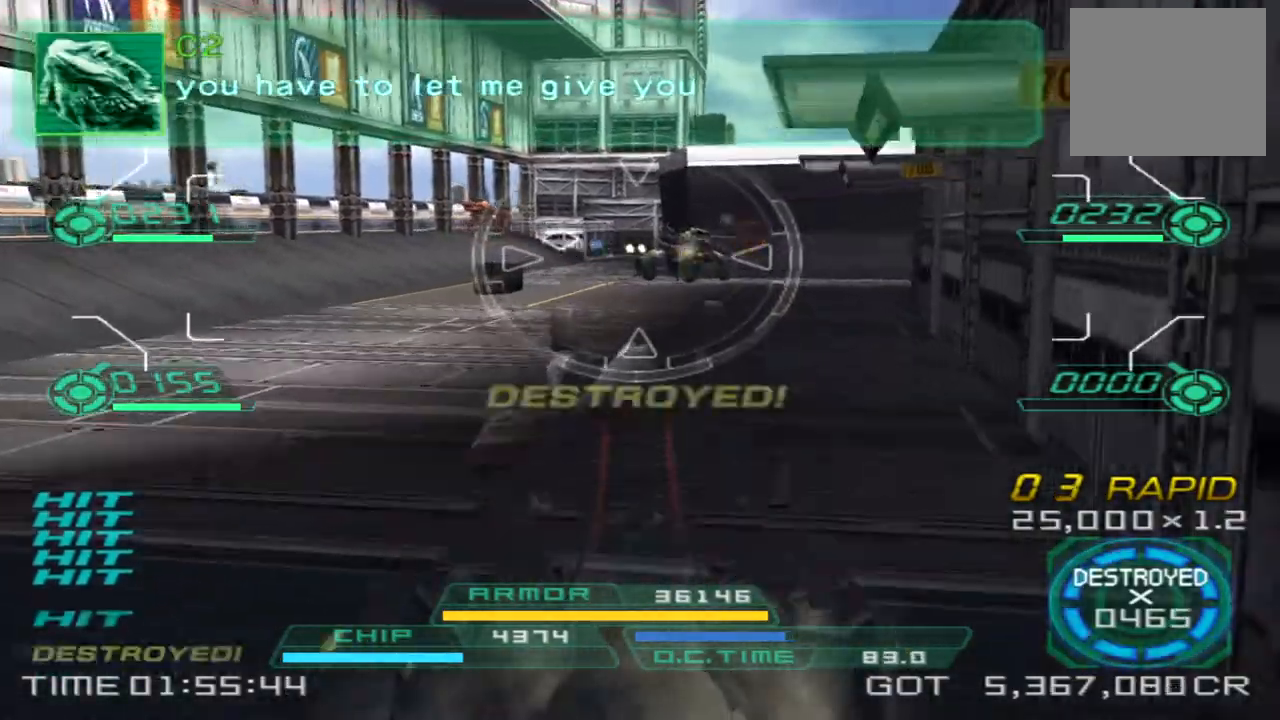
Gameplay with a controller (PlayStation layout); each line is a JSON object with the inputs held at the frame after it. "events" lists button and stick changes between this image and that frame as [ms after this image, input, new state], when the widget could be followed in between. Not read: R3.
{"buttons": ["L1", "R1"], "left_stick": "up", "right_stick": "center", "events": [[100, "R1", "up"], [133, "L1", "up"], [167, "left_stick", "up-left"], [267, "R1", "down"], [283, "L1", "down"], [450, "left_stick", "up"]]}
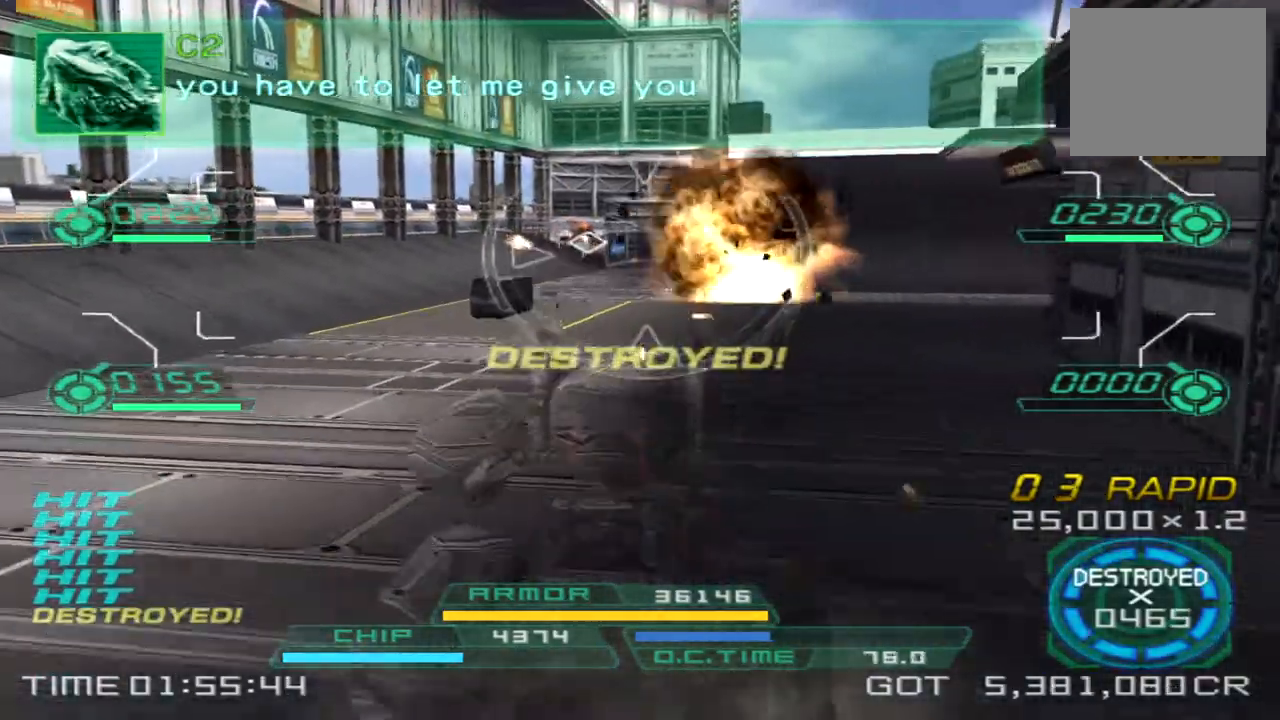
{"buttons": ["L1", "R1"], "left_stick": "down", "right_stick": "center", "events": [[183, "L1", "up"], [183, "R1", "up"], [250, "left_stick", "right"], [350, "left_stick", "down"], [400, "R1", "down"], [433, "L1", "down"]]}
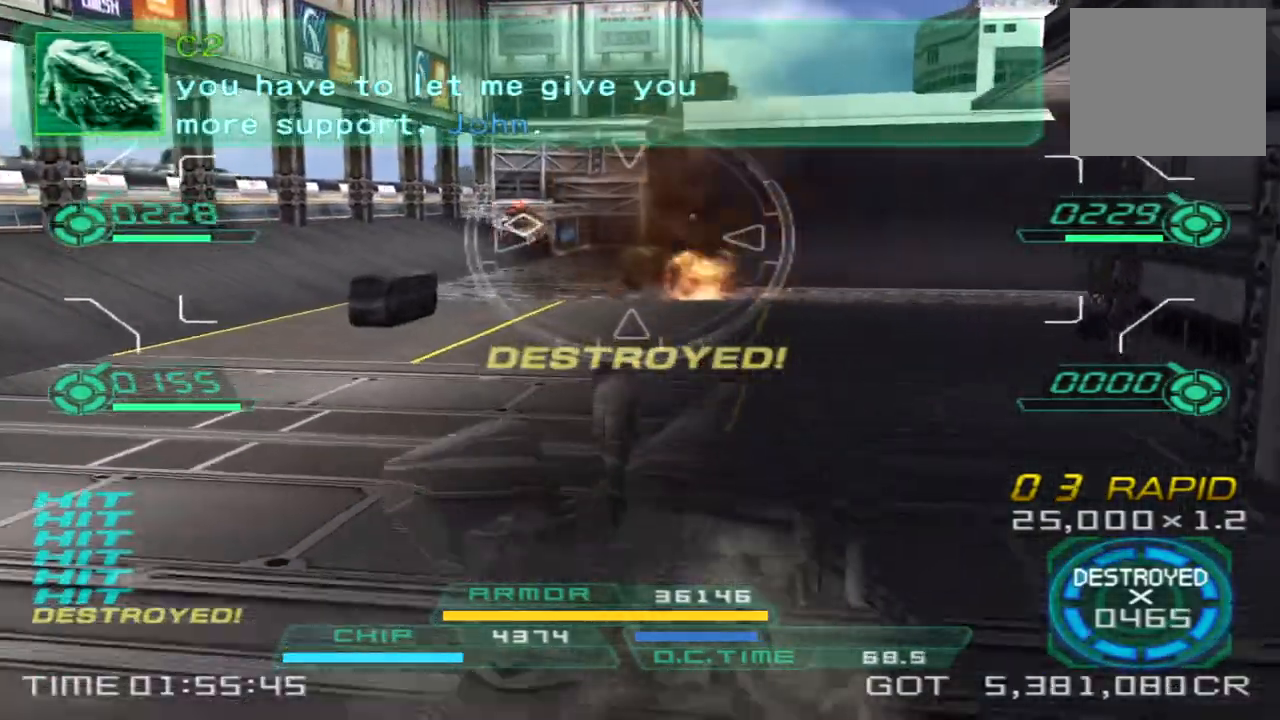
{"buttons": [], "left_stick": "left", "right_stick": "center", "events": [[83, "left_stick", "down-left"], [233, "left_stick", "left"], [267, "L1", "up"], [267, "R1", "up"]]}
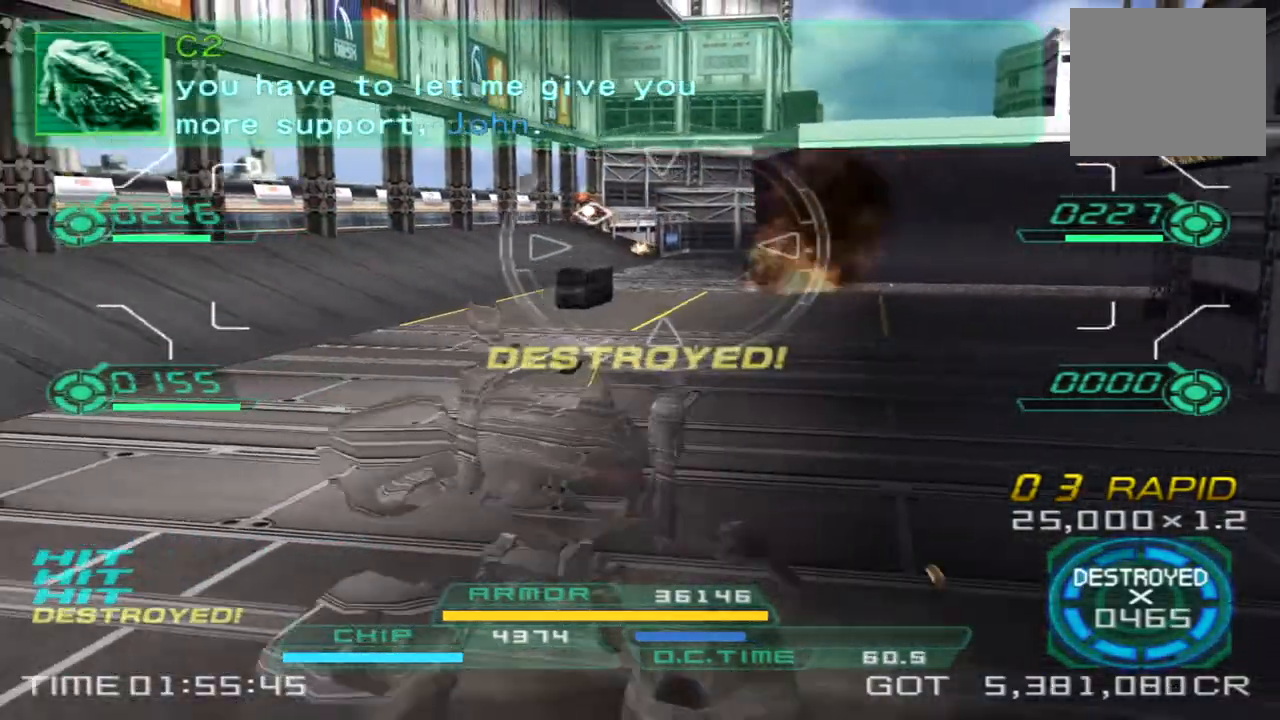
{"buttons": [], "left_stick": "up", "right_stick": "center", "events": [[33, "left_stick", "up-left"], [50, "R1", "down"], [67, "L1", "down"], [300, "L1", "up"], [300, "R1", "up"], [350, "left_stick", "up"]]}
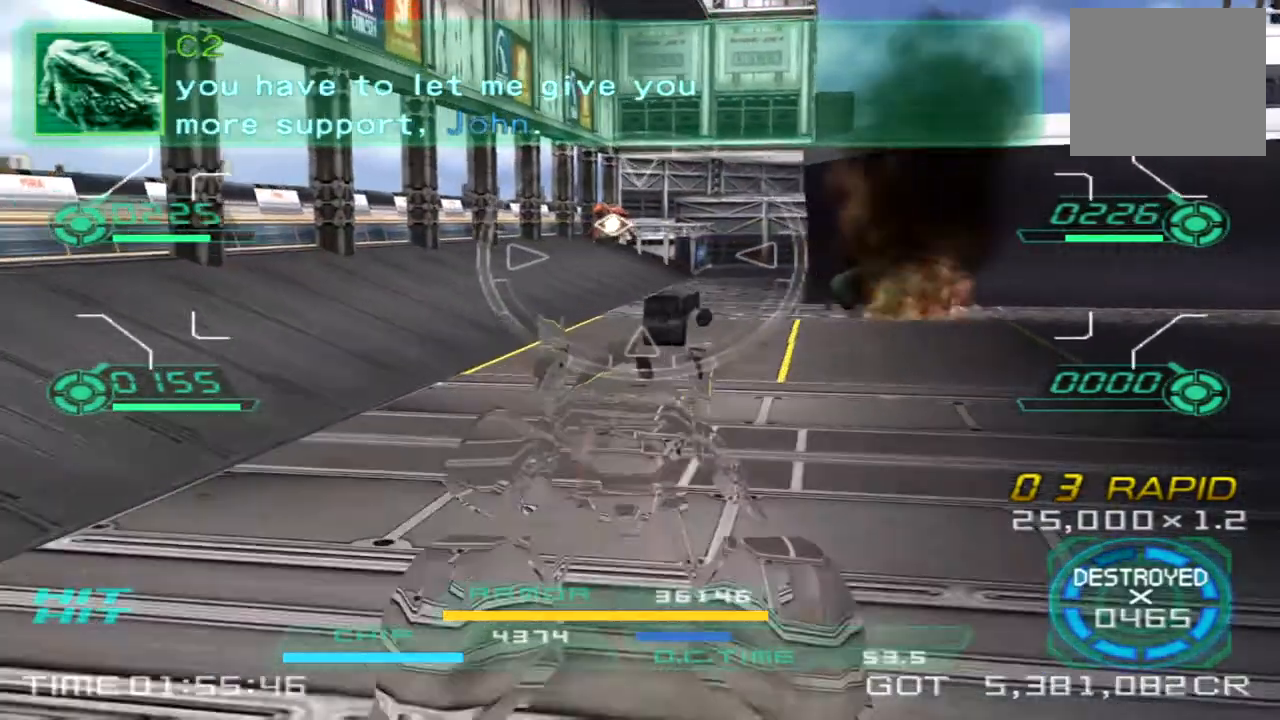
{"buttons": ["R1"], "left_stick": "up-left", "right_stick": "center", "events": [[133, "right_stick", "right"], [250, "right_stick", "center"], [317, "L1", "down"], [317, "R1", "down"], [400, "left_stick", "up-left"], [500, "L1", "up"]]}
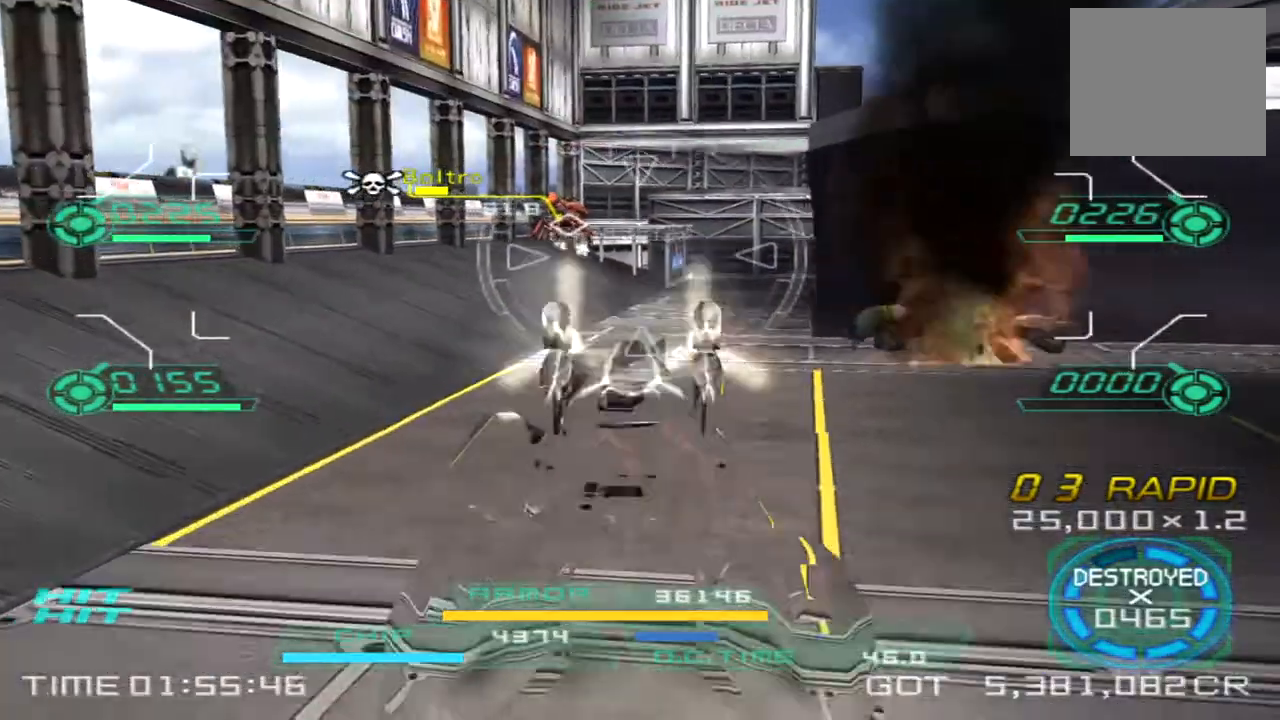
{"buttons": ["L1", "R1"], "left_stick": "left", "right_stick": "center", "events": [[33, "R1", "up"], [100, "left_stick", "down-left"], [317, "R1", "down"], [333, "L1", "down"], [483, "left_stick", "left"]]}
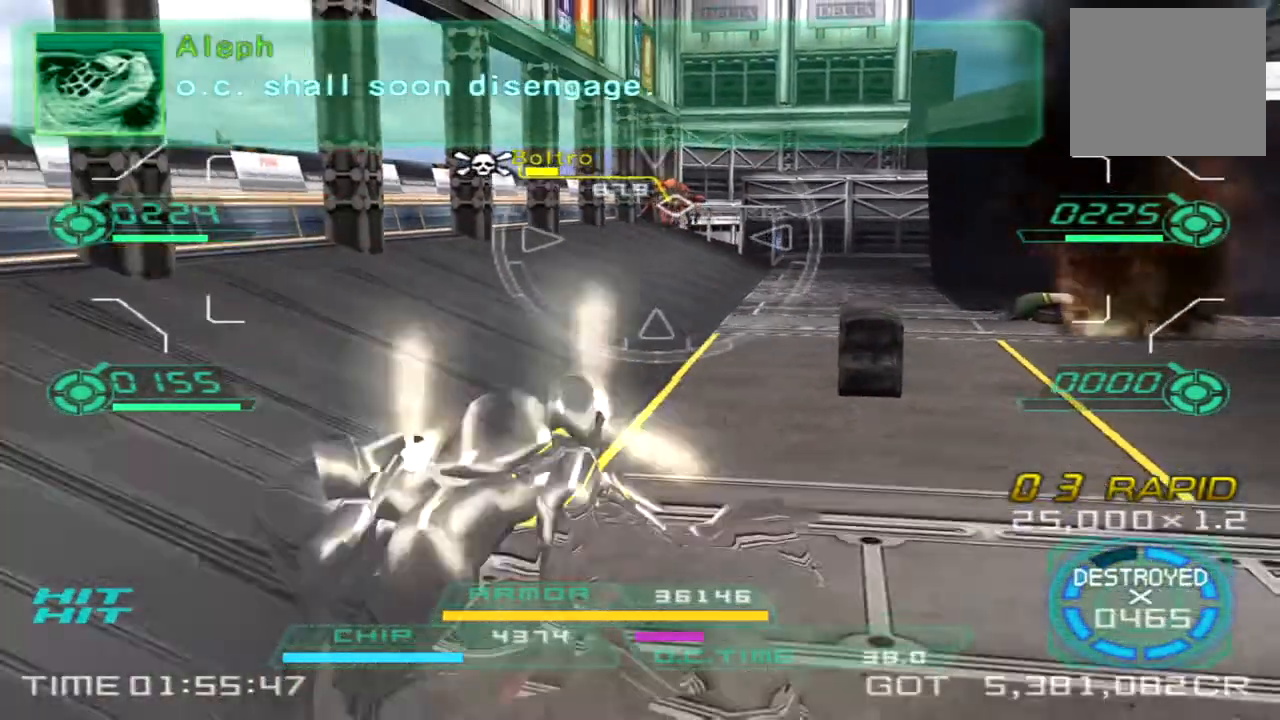
{"buttons": [], "left_stick": "right", "right_stick": "right", "events": [[83, "R1", "up"], [100, "L1", "up"], [100, "left_stick", "up"], [183, "left_stick", "up-right"], [367, "left_stick", "right"], [400, "right_stick", "right"]]}
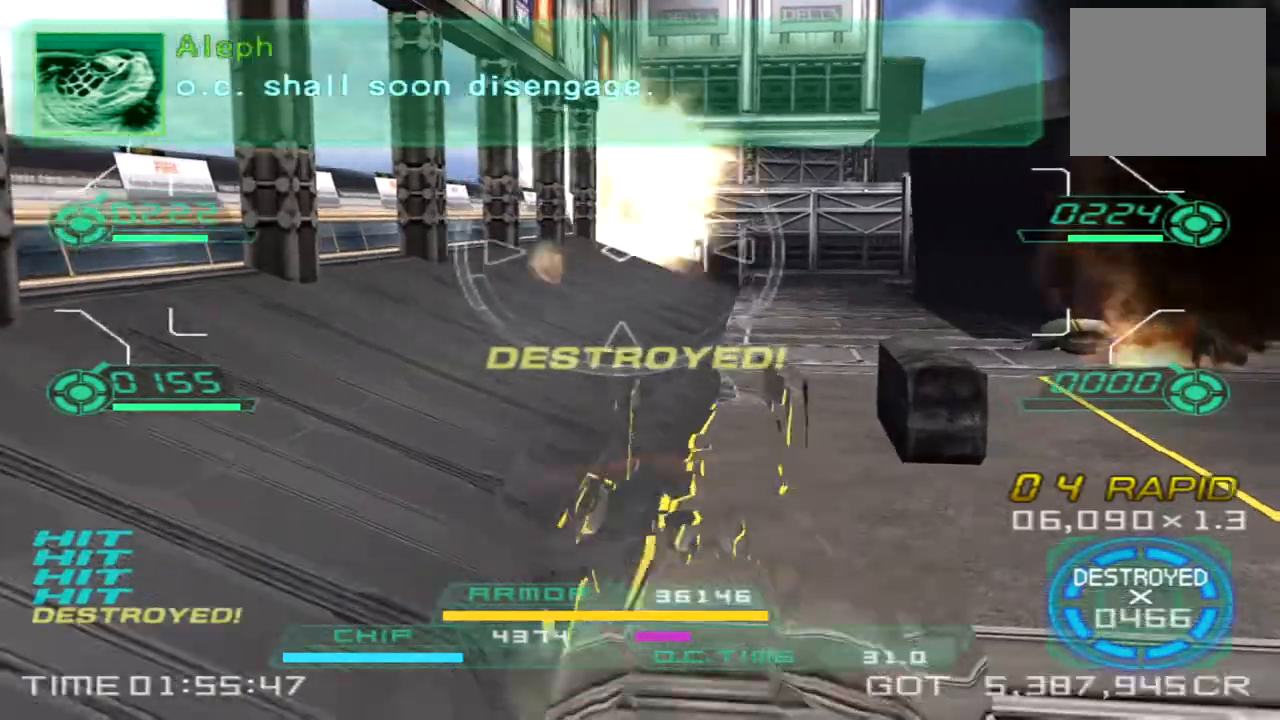
{"buttons": [], "left_stick": "down-right", "right_stick": "right", "events": [[133, "TRIANGLE", "down"], [167, "left_stick", "down-right"], [250, "TRIANGLE", "up"]]}
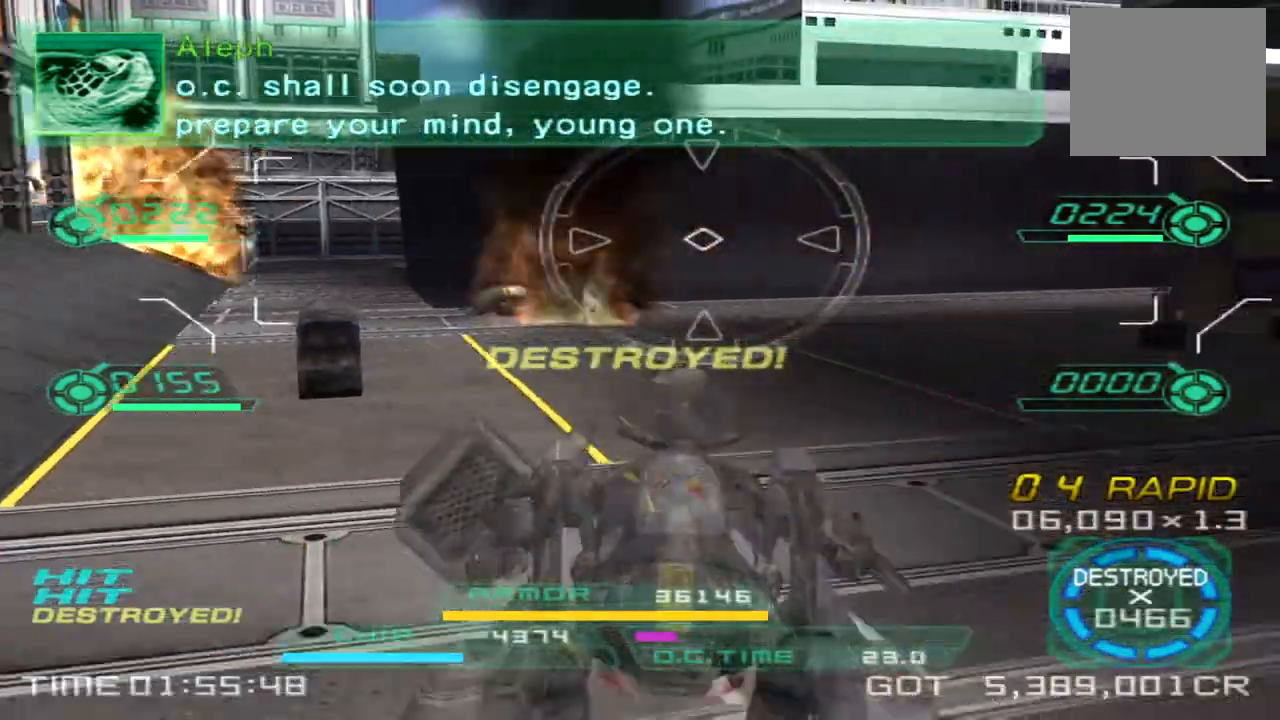
{"buttons": [], "left_stick": "left", "right_stick": "left", "events": [[183, "left_stick", "up-right"], [200, "right_stick", "center"], [250, "left_stick", "up"], [283, "right_stick", "left"], [350, "left_stick", "left"]]}
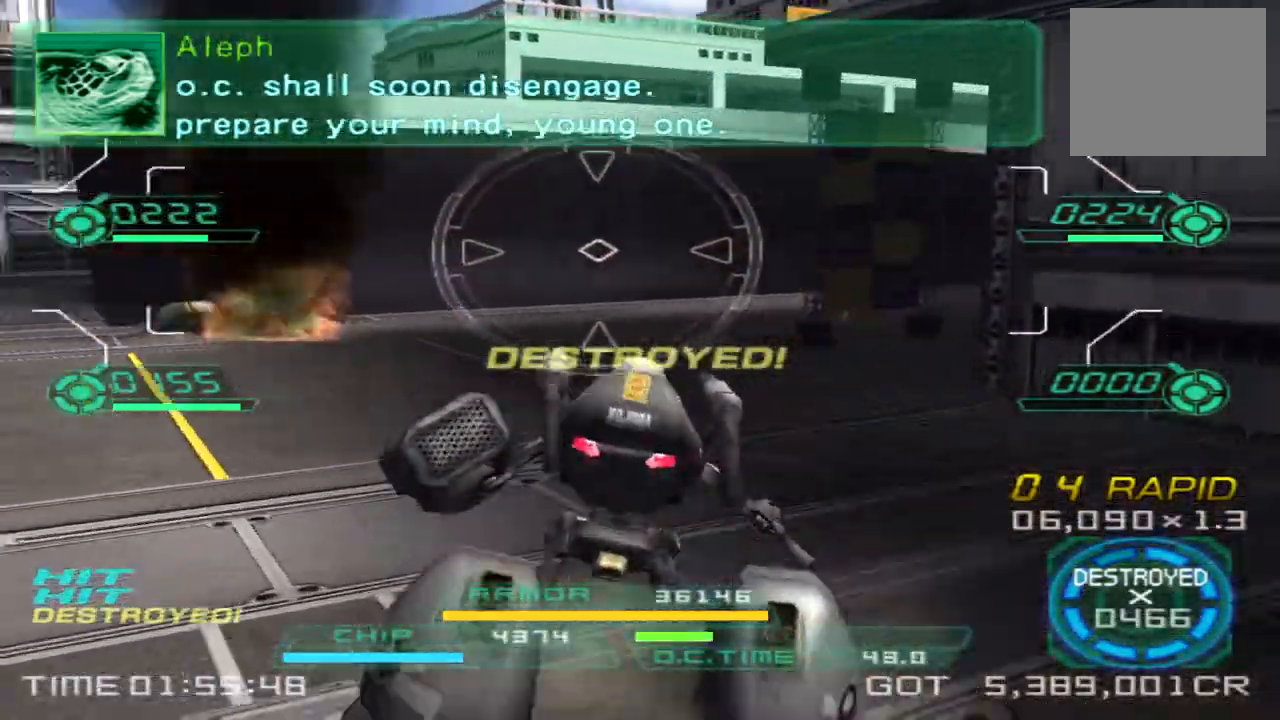
{"buttons": [], "left_stick": "up-left", "right_stick": "center", "events": [[50, "left_stick", "up-left"], [217, "right_stick", "center"]]}
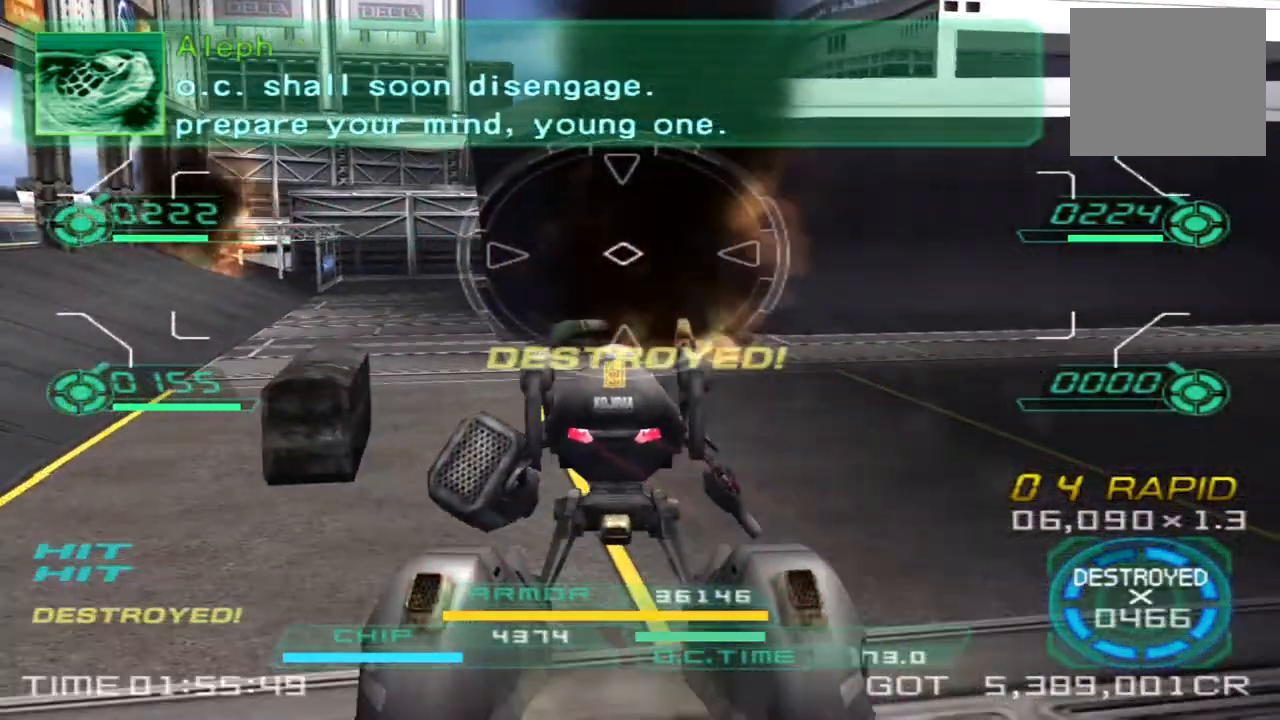
{"buttons": [], "left_stick": "up-left", "right_stick": "right", "events": [[333, "TRIANGLE", "down"], [367, "right_stick", "right"], [383, "TRIANGLE", "up"]]}
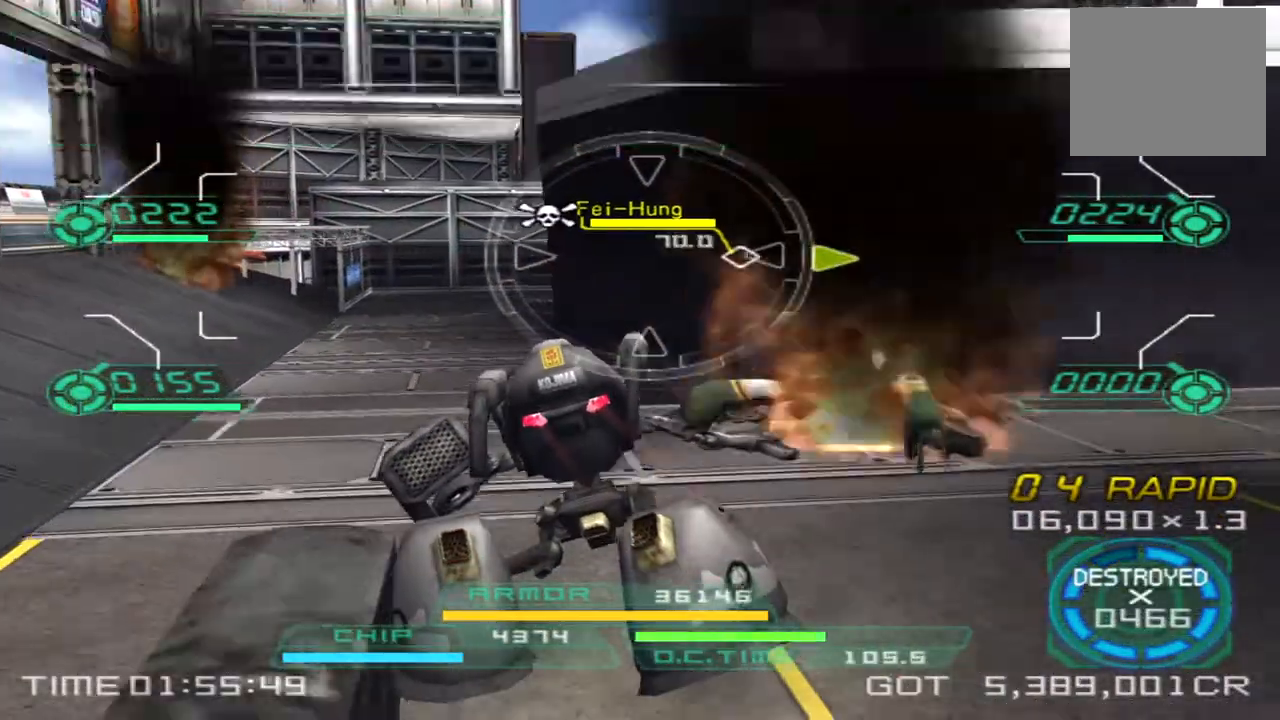
{"buttons": [], "left_stick": "up-left", "right_stick": "right", "events": []}
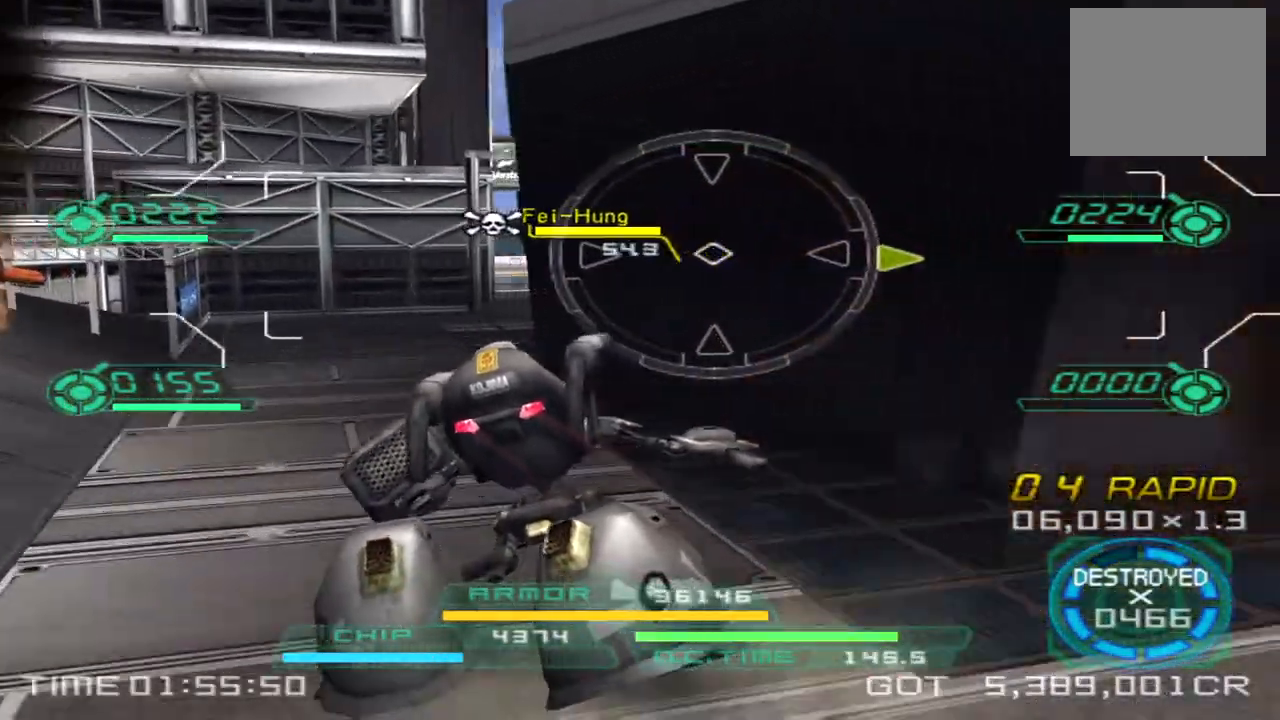
{"buttons": ["TRIANGLE"], "left_stick": "down-right", "right_stick": "center", "events": [[67, "left_stick", "down-left"], [133, "right_stick", "center"], [167, "left_stick", "down"], [400, "left_stick", "down-right"], [417, "TRIANGLE", "down"]]}
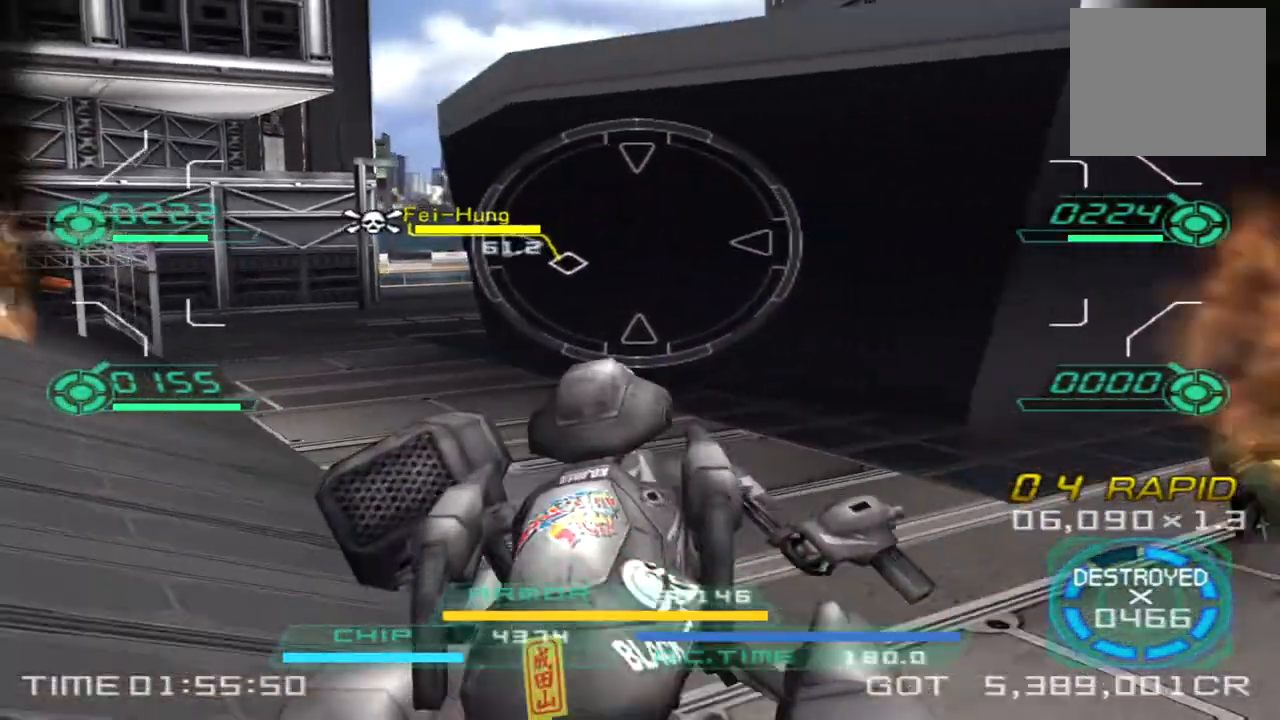
{"buttons": [], "left_stick": "down-right", "right_stick": "left", "events": [[67, "TRIANGLE", "up"], [333, "right_stick", "left"]]}
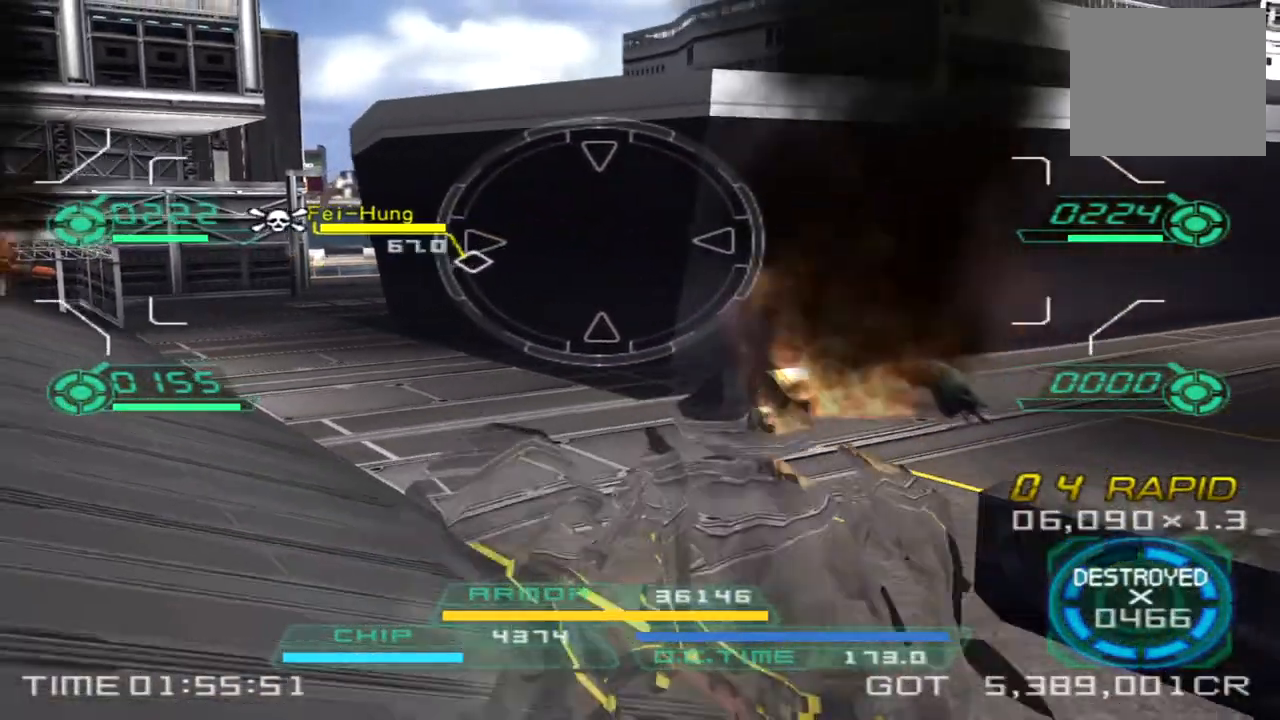
{"buttons": [], "left_stick": "left", "right_stick": "center", "events": [[100, "right_stick", "center"], [200, "left_stick", "up-right"], [200, "right_stick", "left"], [333, "right_stick", "center"], [383, "left_stick", "up-left"], [467, "left_stick", "left"]]}
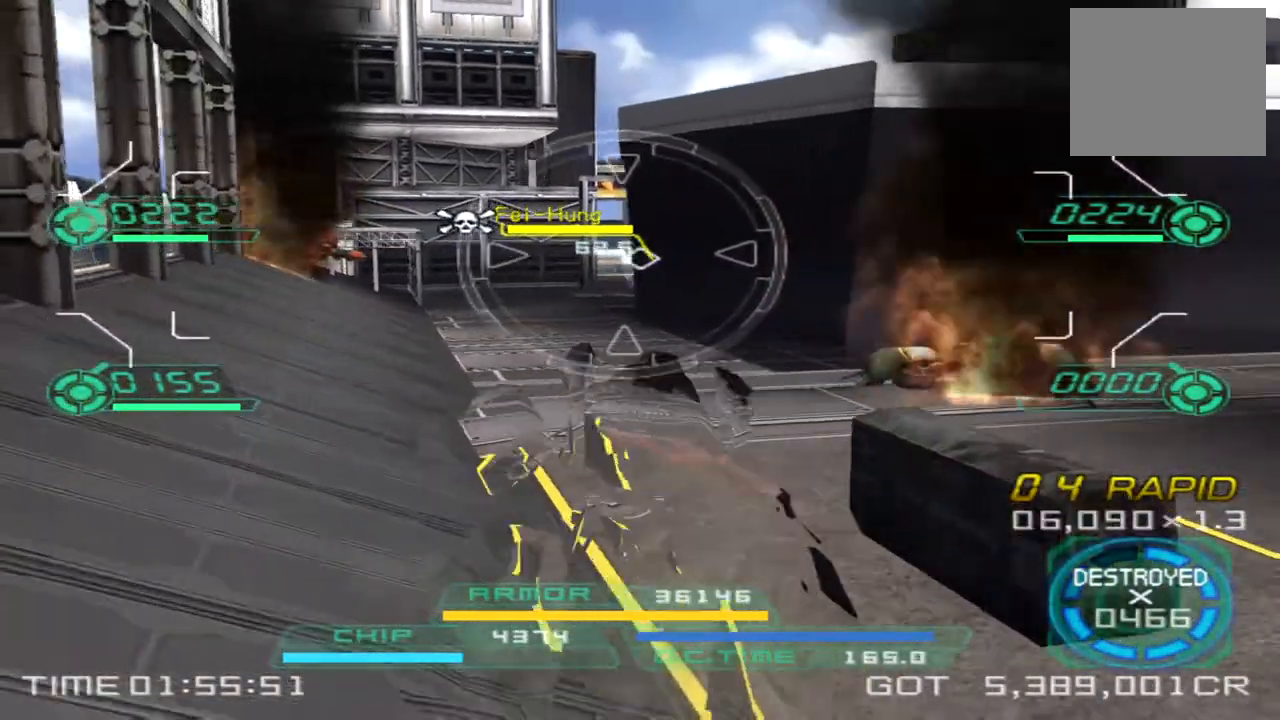
{"buttons": [], "left_stick": "down-right", "right_stick": "center", "events": [[150, "left_stick", "down-left"], [233, "L2", "down"], [333, "left_stick", "down-right"], [467, "L2", "up"]]}
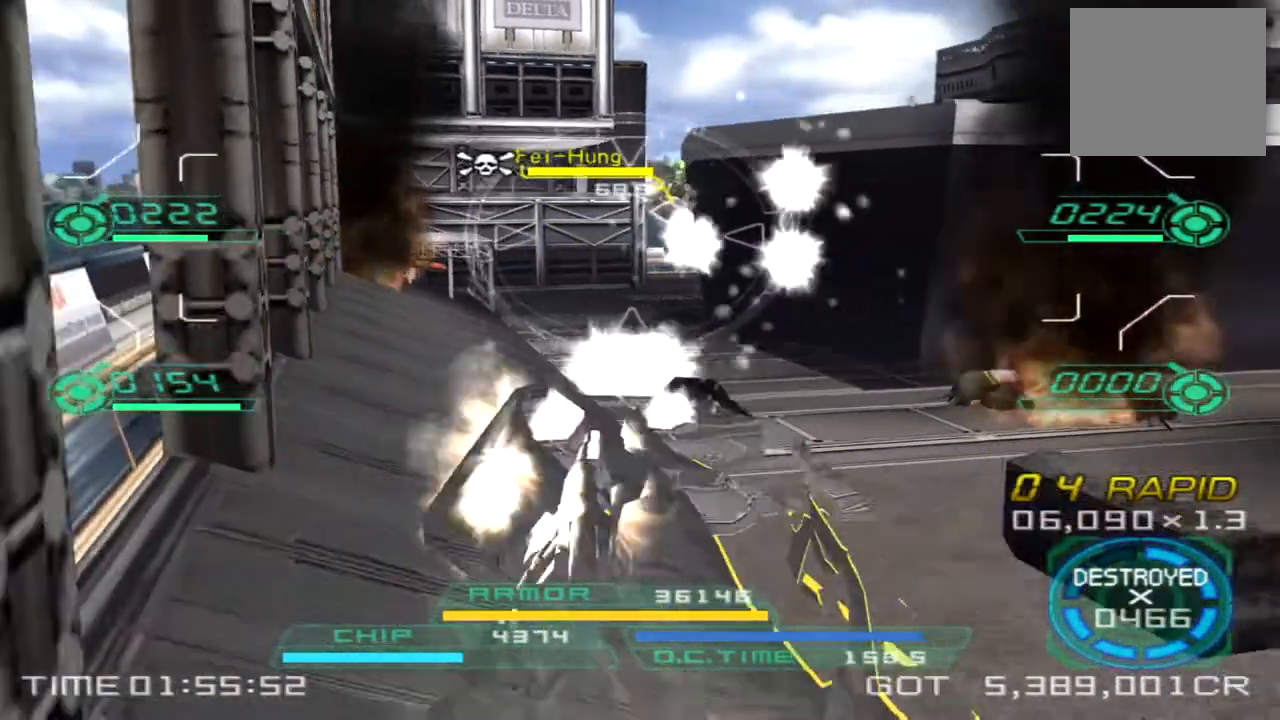
{"buttons": [], "left_stick": "down-right", "right_stick": "left", "events": [[33, "right_stick", "left"], [317, "right_stick", "center"], [450, "right_stick", "left"]]}
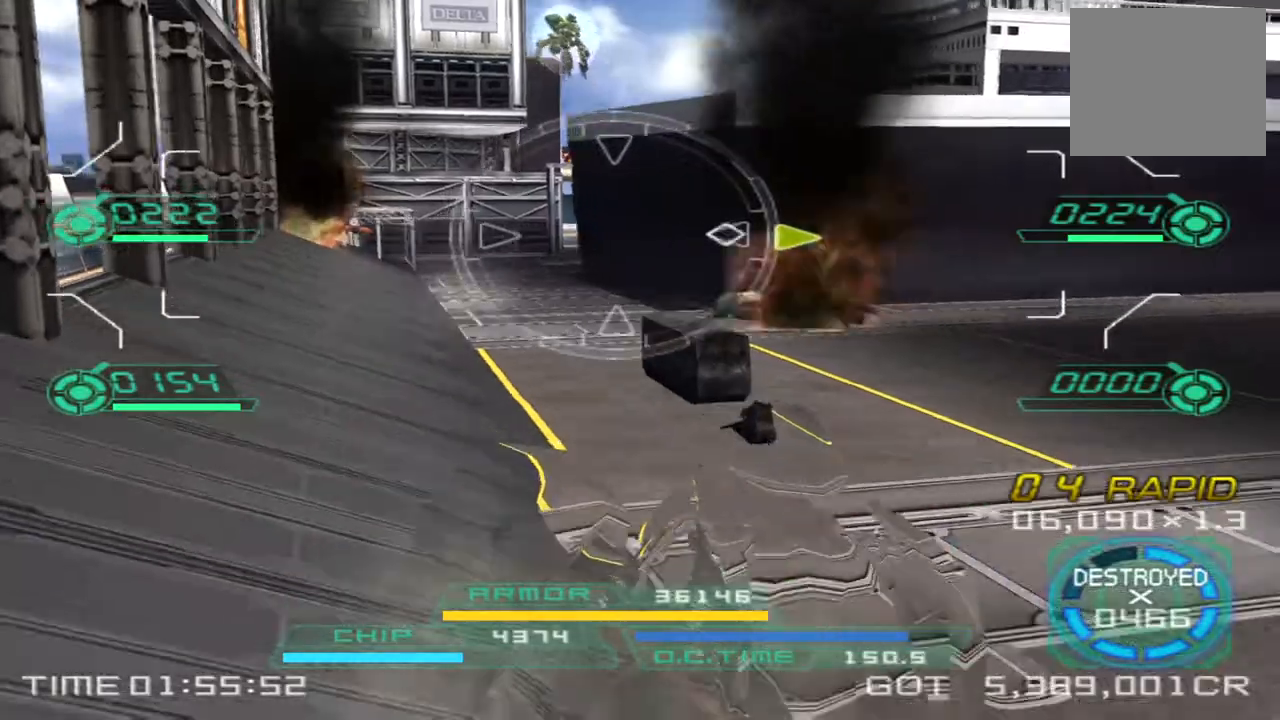
{"buttons": [], "left_stick": "down-right", "right_stick": "center", "events": [[117, "right_stick", "center"]]}
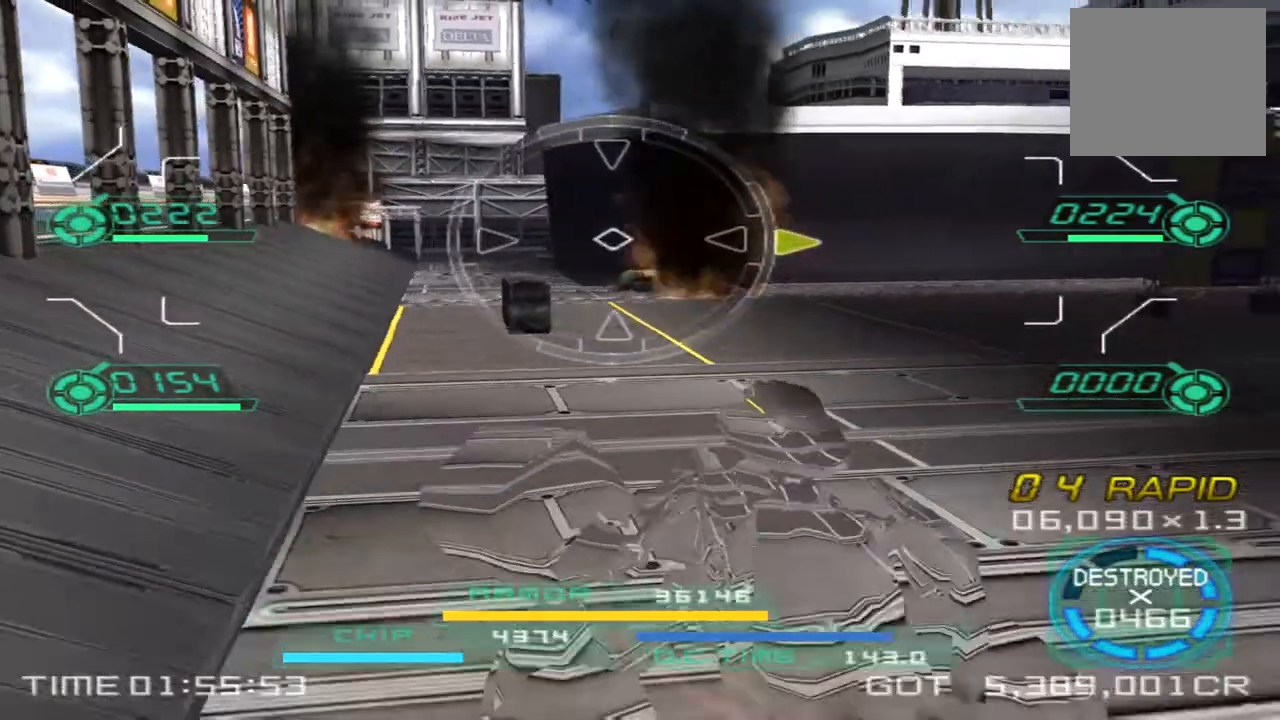
{"buttons": [], "left_stick": "down-right", "right_stick": "center", "events": [[183, "right_stick", "right"], [433, "right_stick", "center"]]}
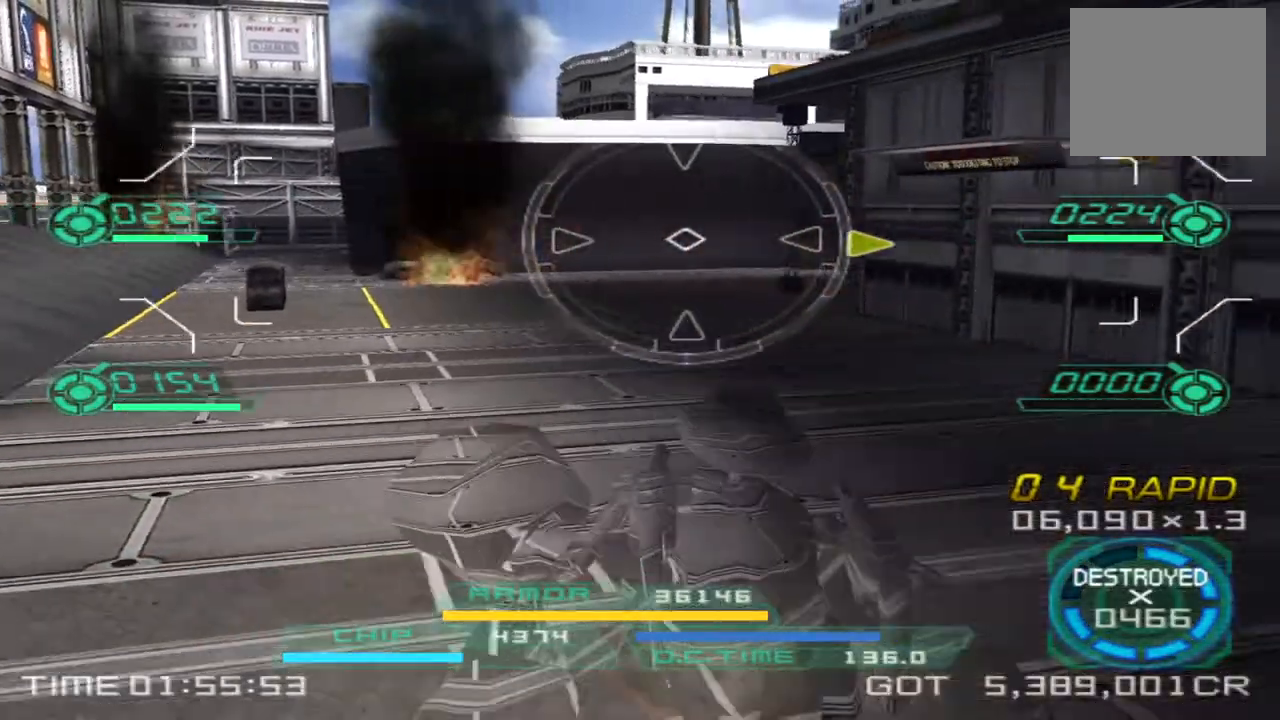
{"buttons": [], "left_stick": "down-right", "right_stick": "center", "events": [[100, "right_stick", "left"], [333, "right_stick", "center"]]}
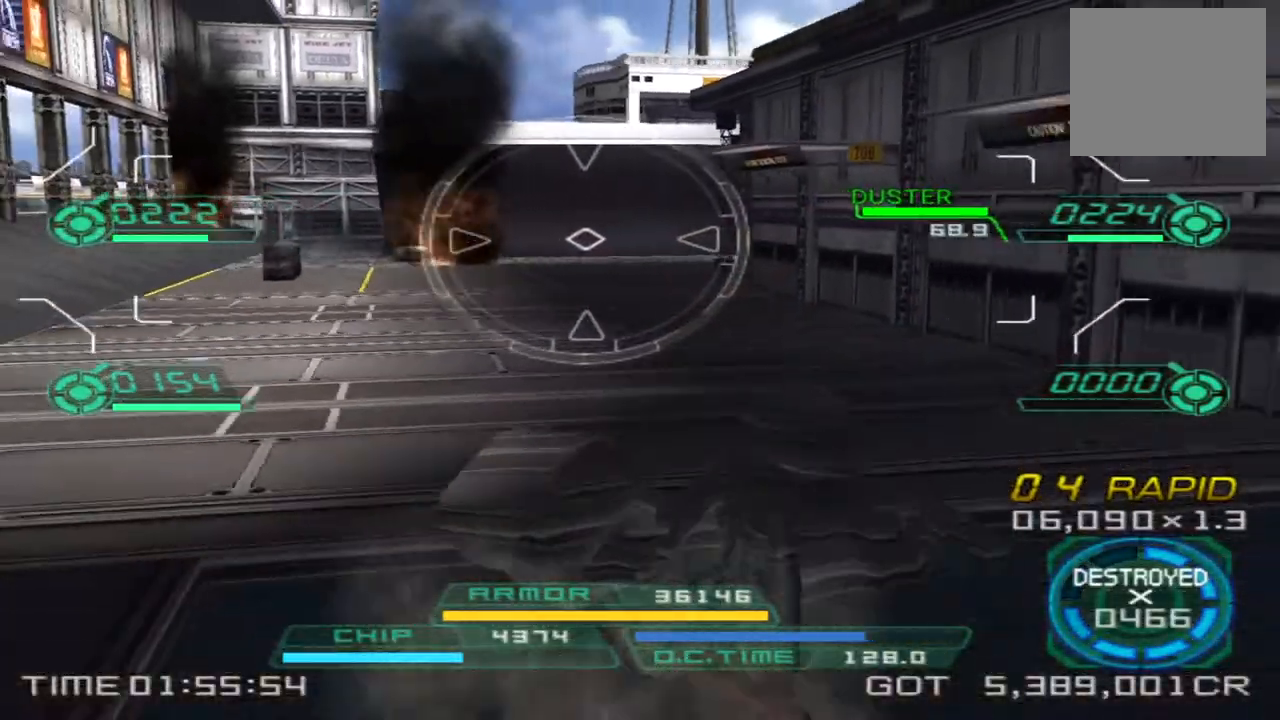
{"buttons": [], "left_stick": "right", "right_stick": "left", "events": [[33, "TRIANGLE", "down"], [117, "TRIANGLE", "up"], [400, "left_stick", "right"], [417, "right_stick", "left"]]}
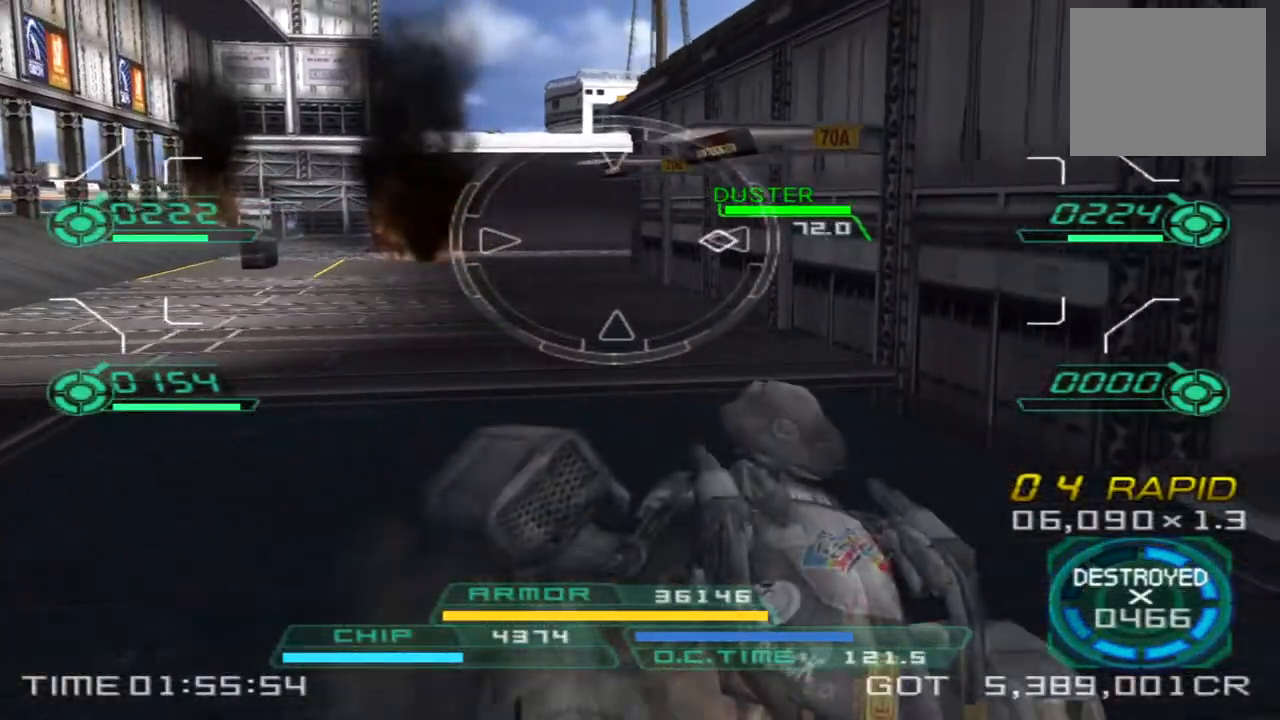
{"buttons": [], "left_stick": "up", "right_stick": "center", "events": [[33, "right_stick", "center"], [150, "left_stick", "up"], [333, "right_stick", "left"], [483, "right_stick", "center"]]}
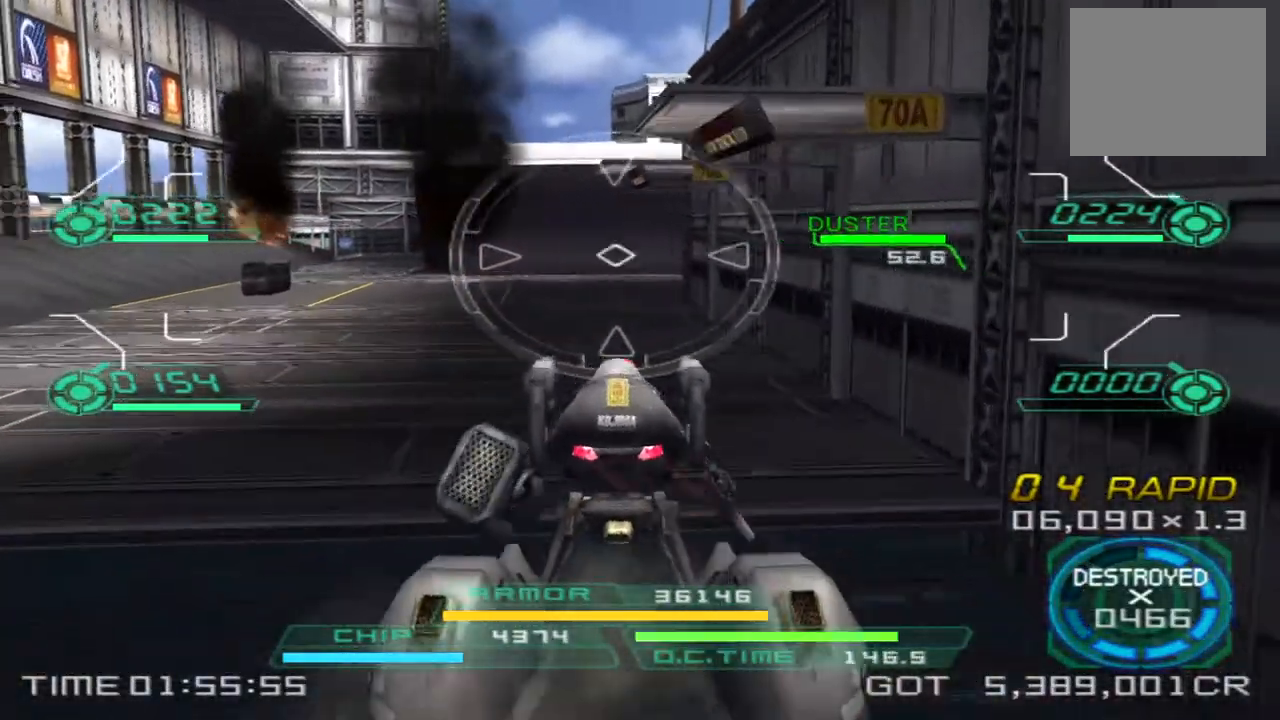
{"buttons": [], "left_stick": "left", "right_stick": "center", "events": [[100, "left_stick", "right"], [200, "left_stick", "down"], [483, "left_stick", "left"]]}
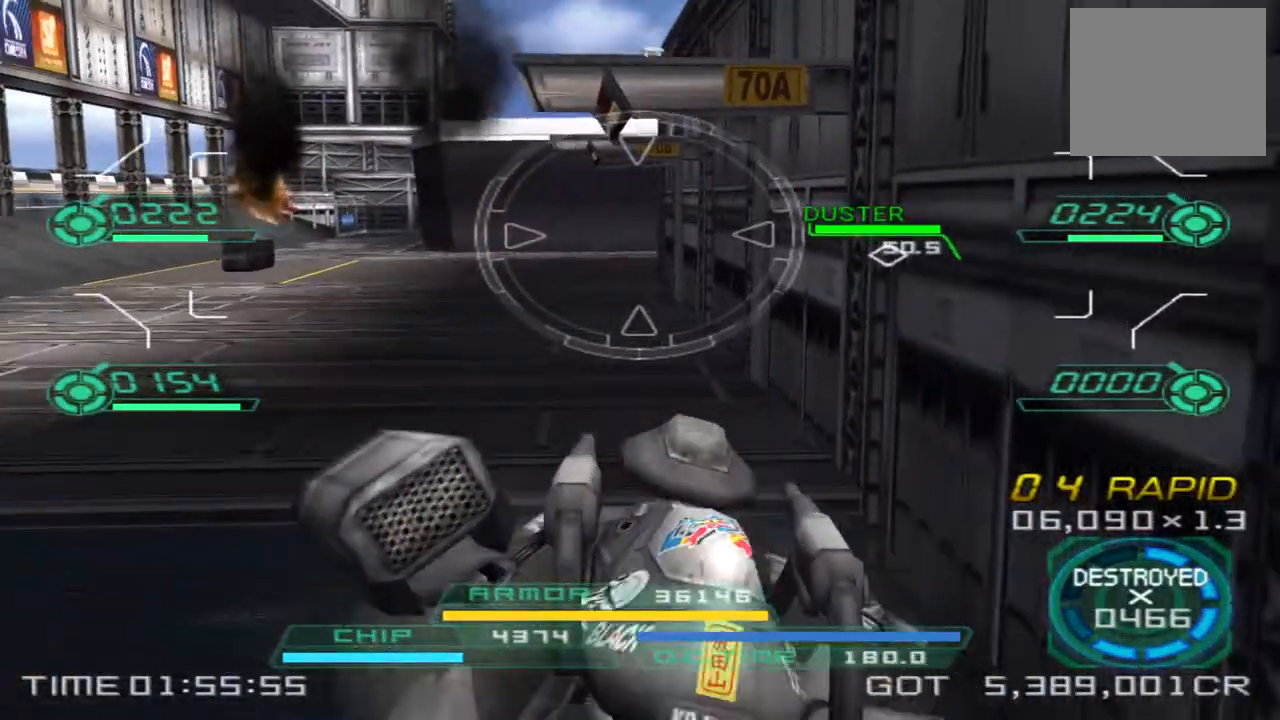
{"buttons": [], "left_stick": "up", "right_stick": "center", "events": [[167, "left_stick", "up-left"], [217, "TRIANGLE", "down"], [333, "TRIANGLE", "up"], [500, "left_stick", "up"]]}
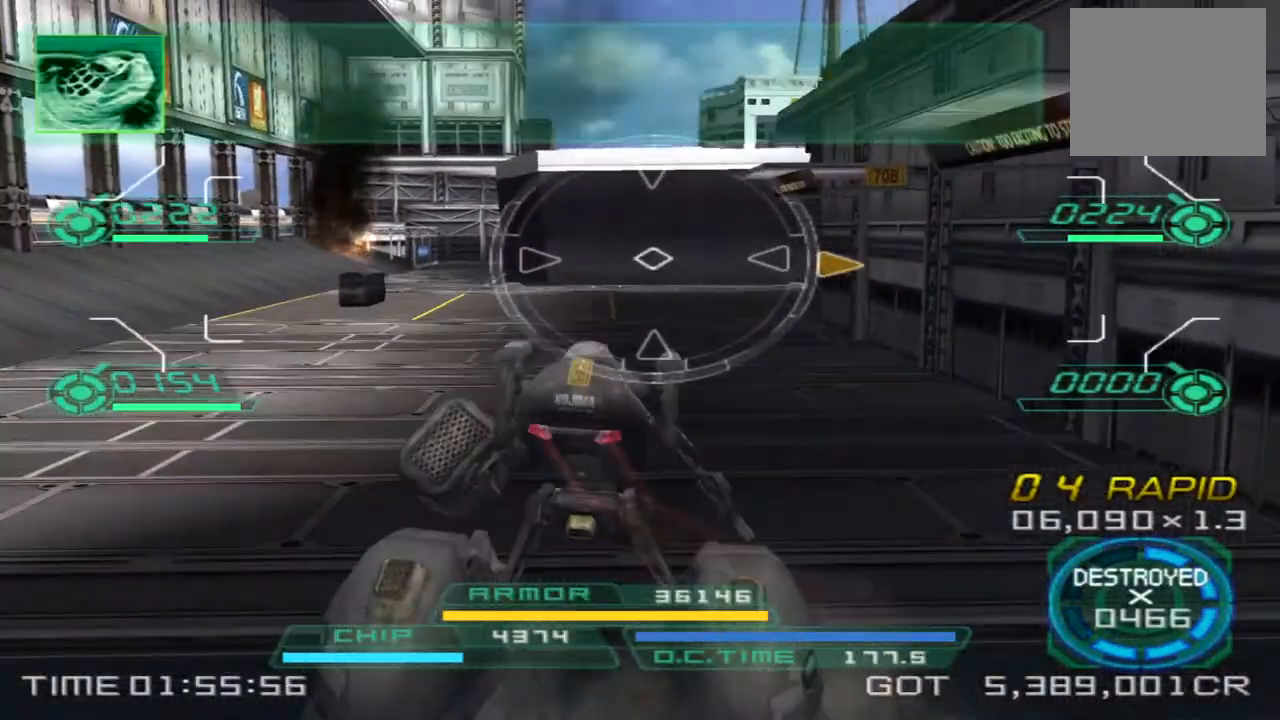
{"buttons": ["CROSS"], "left_stick": "up", "right_stick": "center", "events": [[450, "CROSS", "down"]]}
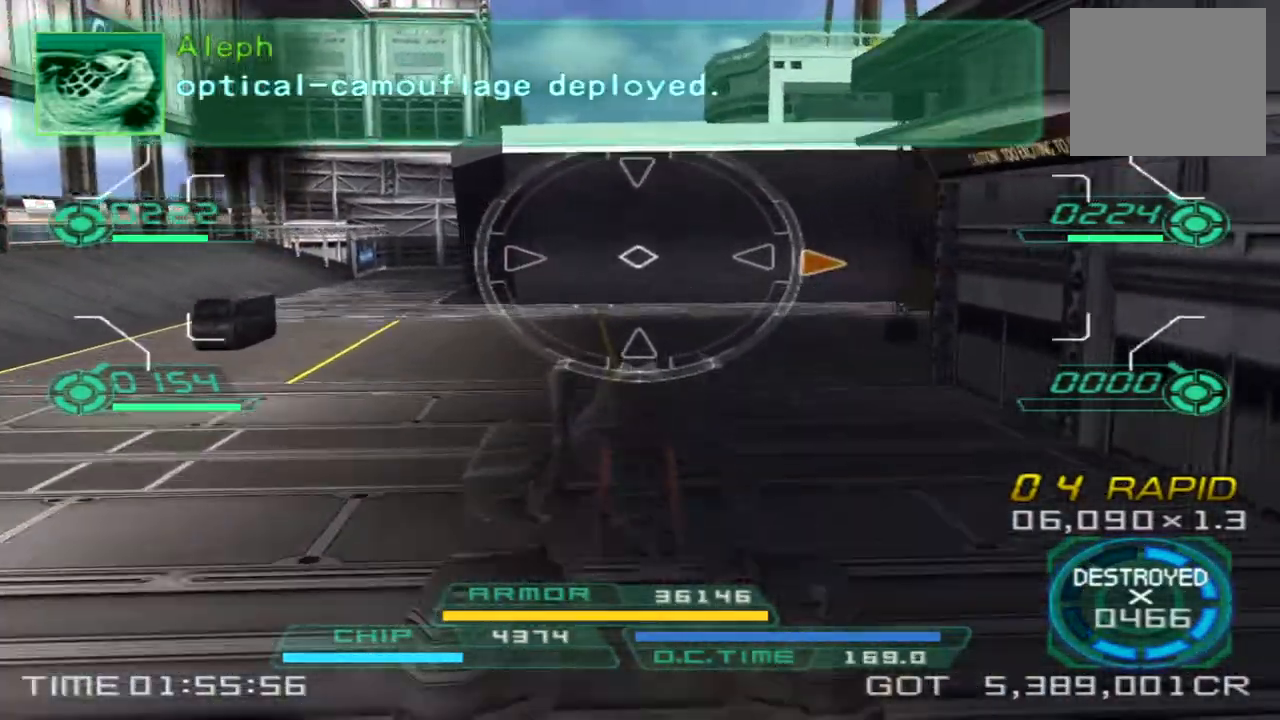
{"buttons": ["CROSS"], "left_stick": "up", "right_stick": "center", "events": []}
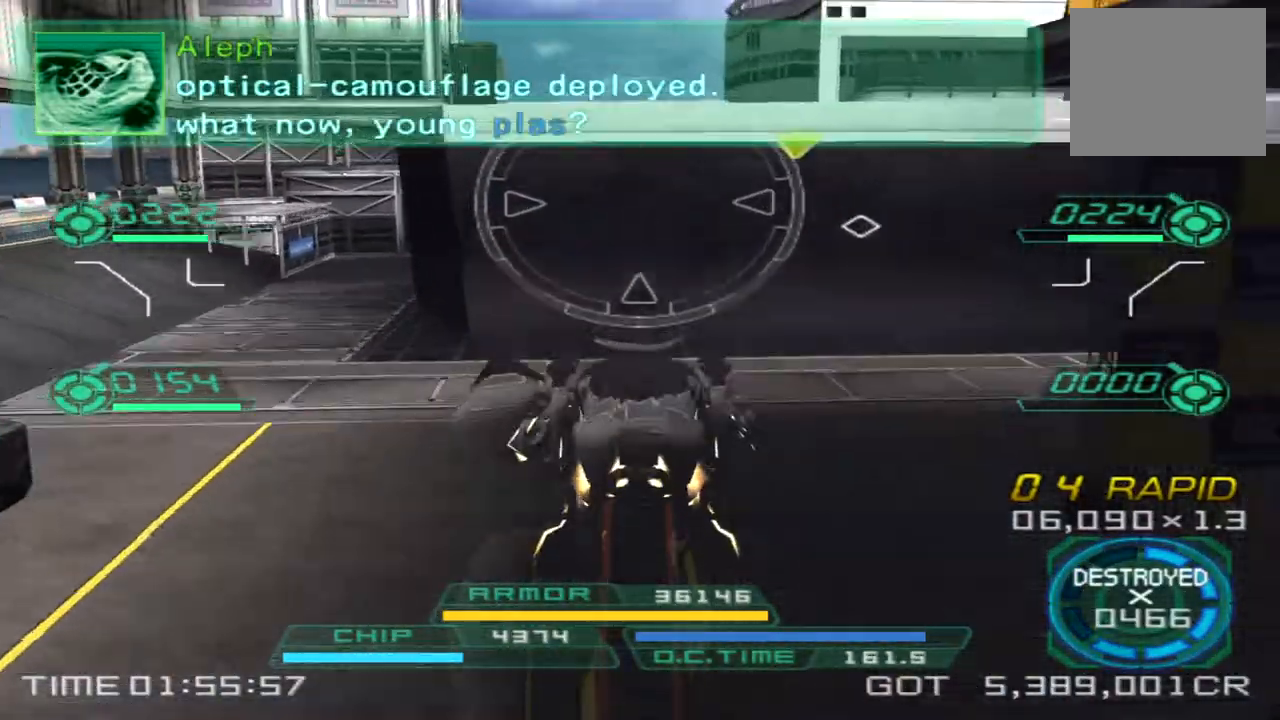
{"buttons": ["CROSS"], "left_stick": "up", "right_stick": "center", "events": []}
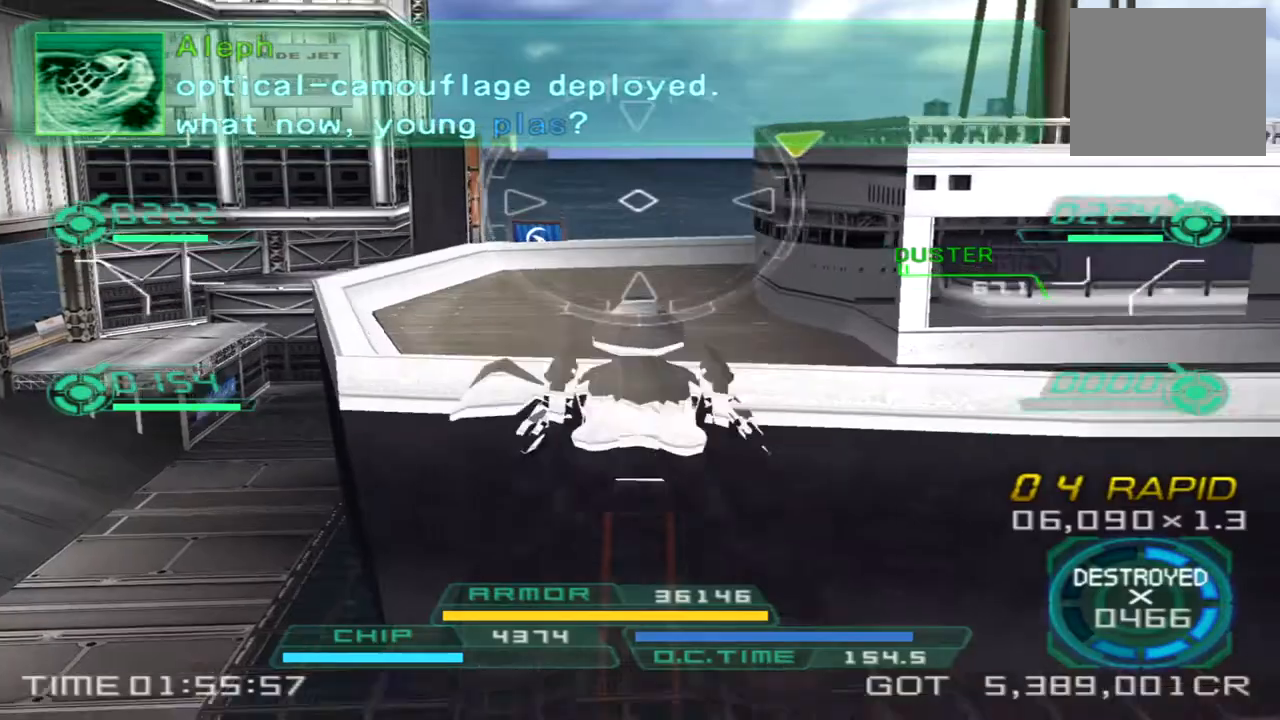
{"buttons": [], "left_stick": "up", "right_stick": "right", "events": [[117, "CROSS", "up"], [183, "SQUARE", "down"], [333, "SQUARE", "up"], [450, "right_stick", "right"]]}
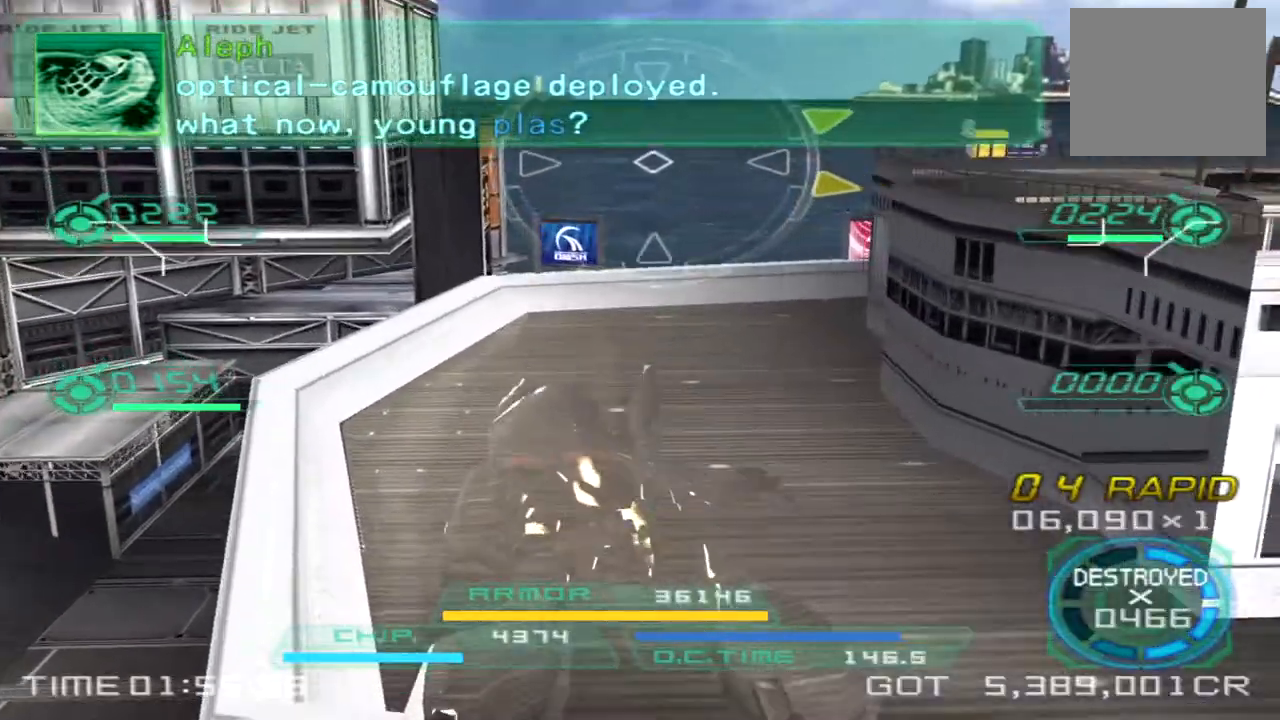
{"buttons": [], "left_stick": "up-left", "right_stick": "right", "events": [[433, "left_stick", "up-left"]]}
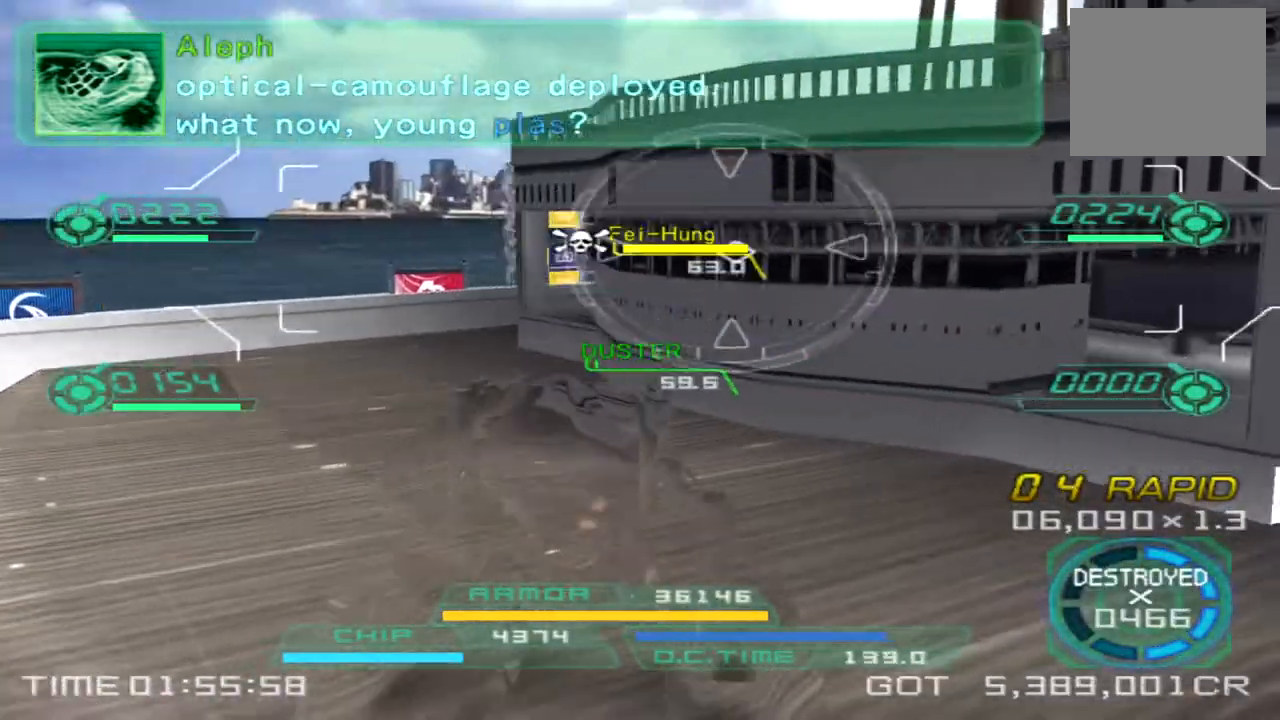
{"buttons": [], "left_stick": "up-left", "right_stick": "center", "events": [[33, "right_stick", "up-right"], [133, "right_stick", "center"], [200, "right_stick", "down"], [417, "right_stick", "center"]]}